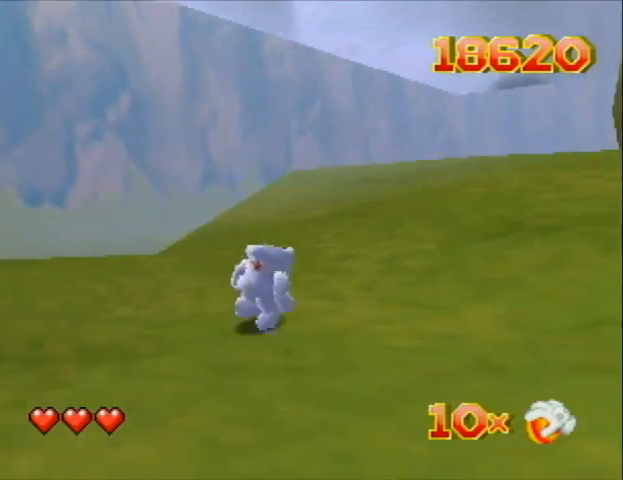
Gameplay with a controller (Nintendo layout); each line is a JSON object with the inputs held at the frame after it. "events" lists button and stick changes between this image and that frame as [ms after this image, input, new state], when the widget could be followed in between. Not read: L3 R3 Z.
{"buttons": ["DPAD_UP", "DPAD_RIGHT", "C_RIGHT"], "left_stick": "center", "events": [[33, "C_RIGHT", "down"], [200, "C_RIGHT", "up"], [300, "C_RIGHT", "down"], [400, "C_RIGHT", "up"], [467, "C_RIGHT", "down"]]}
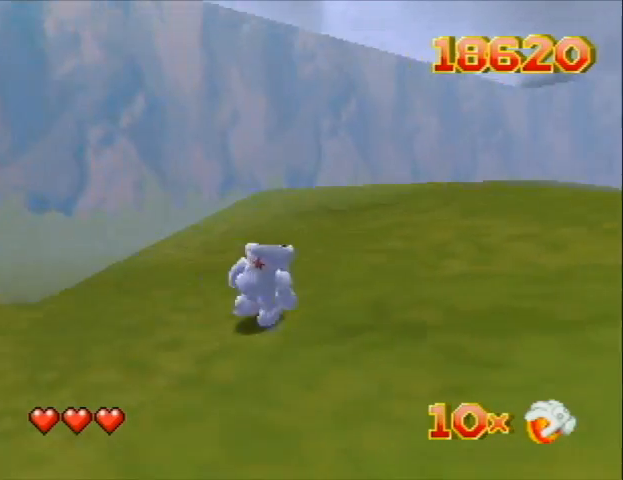
{"buttons": ["DPAD_UP", "DPAD_RIGHT"], "left_stick": "center", "events": [[100, "C_RIGHT", "up"], [200, "C_RIGHT", "down"], [233, "C_RIGHT", "up"]]}
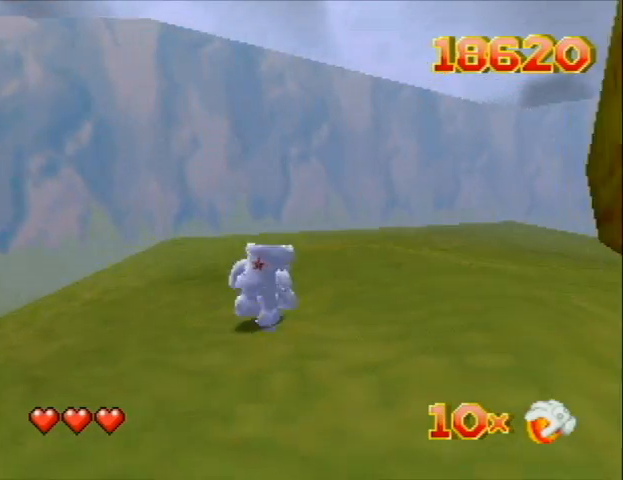
{"buttons": ["DPAD_UP", "DPAD_RIGHT", "C_RIGHT"], "left_stick": "center", "events": [[67, "C_RIGHT", "down"], [167, "C_RIGHT", "up"], [233, "C_RIGHT", "down"]]}
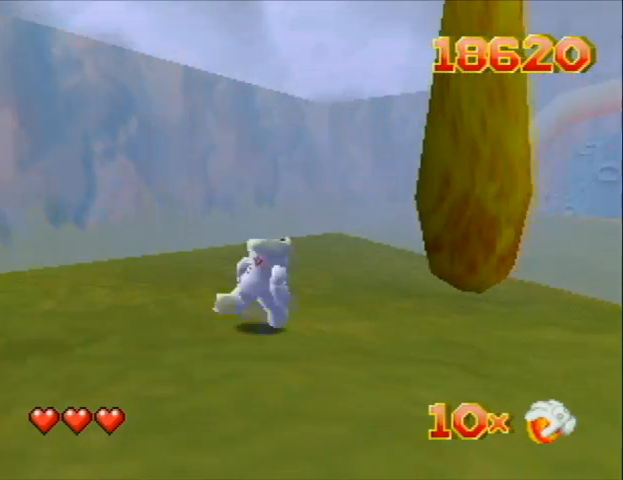
{"buttons": ["DPAD_UP", "DPAD_RIGHT"], "left_stick": "center", "events": [[333, "C_RIGHT", "up"]]}
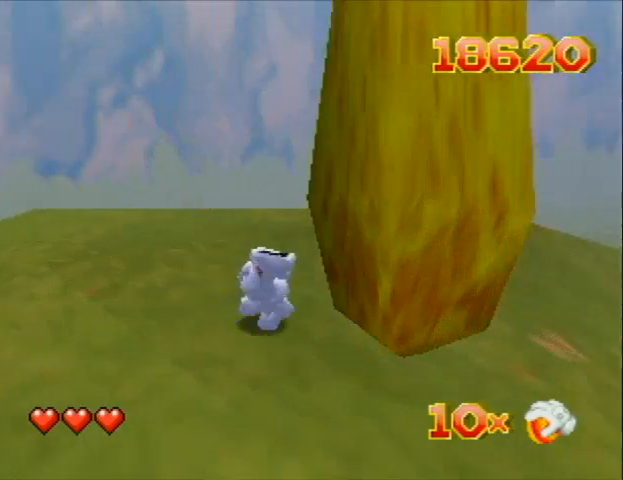
{"buttons": ["DPAD_UP", "DPAD_RIGHT", "C_RIGHT"], "left_stick": "center", "events": [[400, "C_RIGHT", "down"]]}
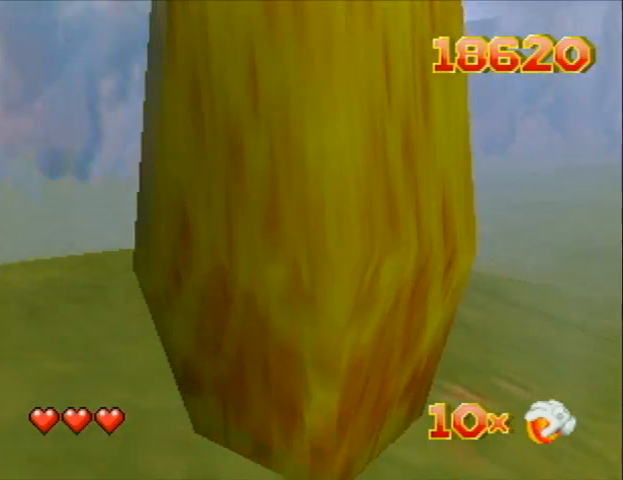
{"buttons": ["DPAD_UP", "DPAD_RIGHT"], "left_stick": "center", "events": [[33, "C_RIGHT", "up"], [133, "C_RIGHT", "down"], [300, "C_RIGHT", "up"]]}
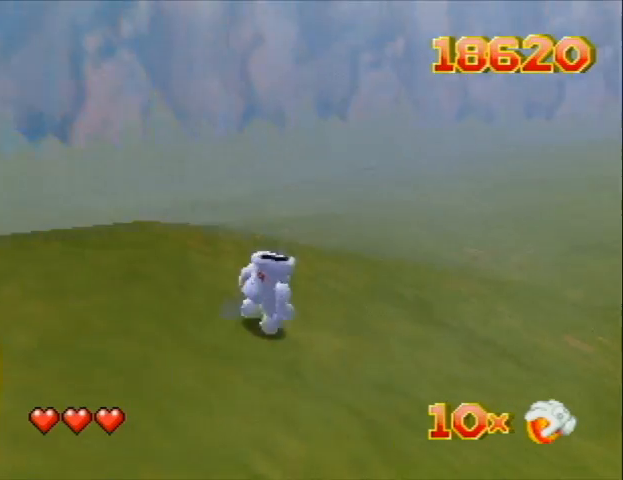
{"buttons": ["DPAD_UP", "DPAD_RIGHT"], "left_stick": "center", "events": [[33, "C_RIGHT", "down"], [433, "C_RIGHT", "up"]]}
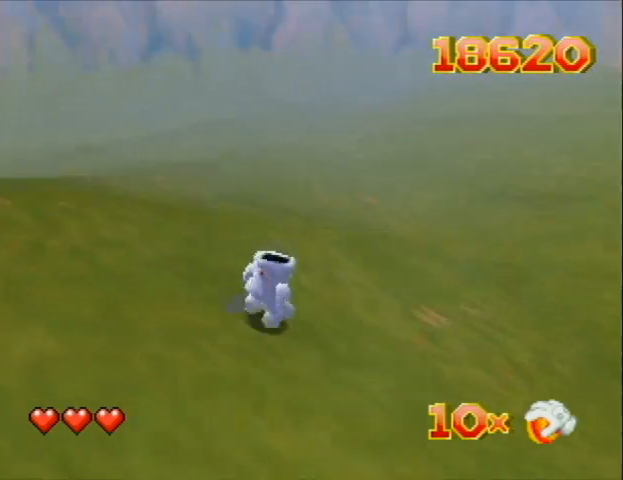
{"buttons": ["DPAD_UP", "DPAD_RIGHT"], "left_stick": "center", "events": [[167, "C_RIGHT", "down"], [433, "C_RIGHT", "up"]]}
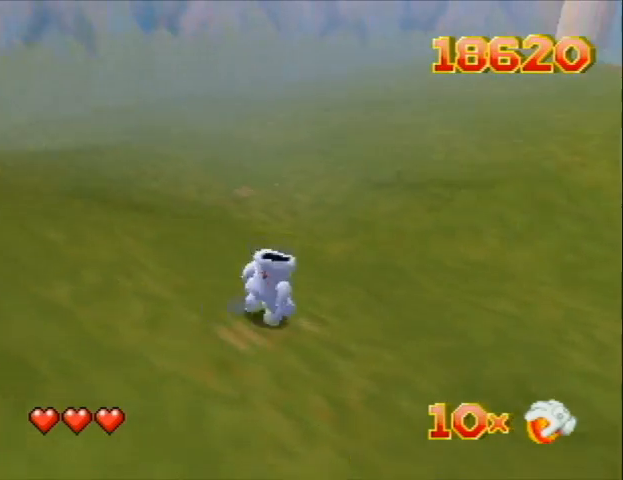
{"buttons": ["DPAD_UP", "DPAD_RIGHT"], "left_stick": "center", "events": [[100, "C_RIGHT", "down"], [300, "C_RIGHT", "up"], [400, "C_RIGHT", "down"], [500, "C_RIGHT", "up"]]}
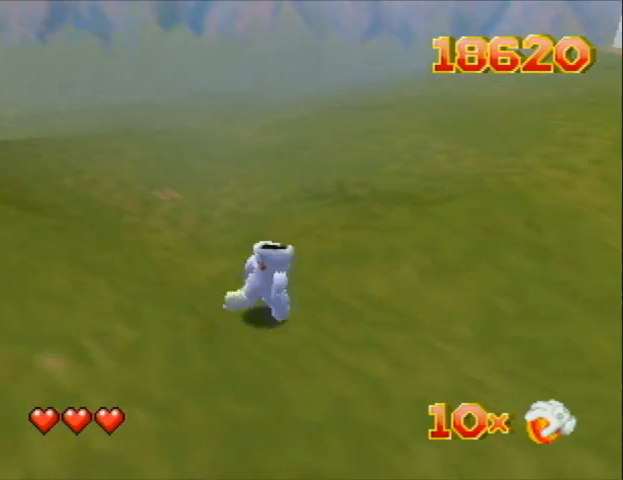
{"buttons": ["DPAD_UP", "DPAD_RIGHT", "C_RIGHT"], "left_stick": "center", "events": [[133, "C_RIGHT", "down"], [200, "C_RIGHT", "up"], [300, "C_RIGHT", "down"], [400, "C_RIGHT", "up"], [500, "C_RIGHT", "down"]]}
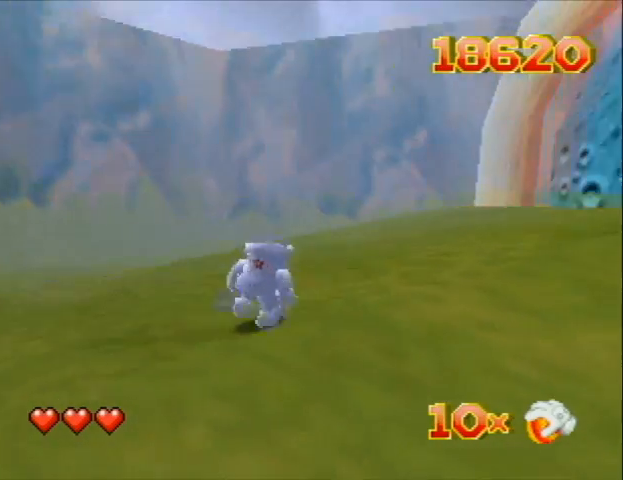
{"buttons": ["DPAD_UP", "DPAD_RIGHT"], "left_stick": "center", "events": [[167, "C_RIGHT", "up"], [267, "C_RIGHT", "down"], [333, "C_RIGHT", "up"]]}
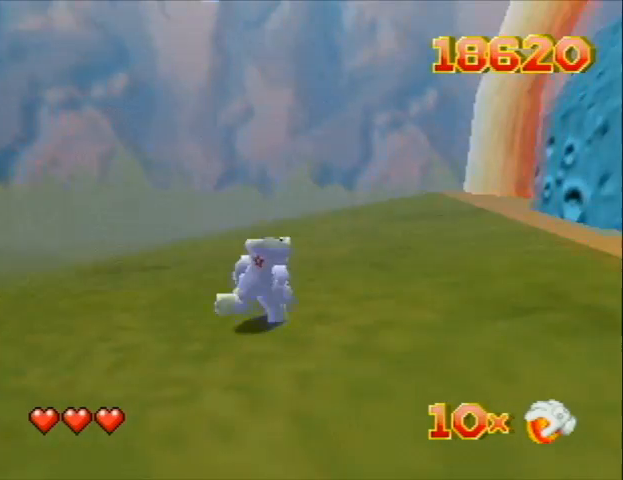
{"buttons": ["A", "DPAD_UP", "DPAD_RIGHT"], "left_stick": "center", "events": [[200, "A", "down"]]}
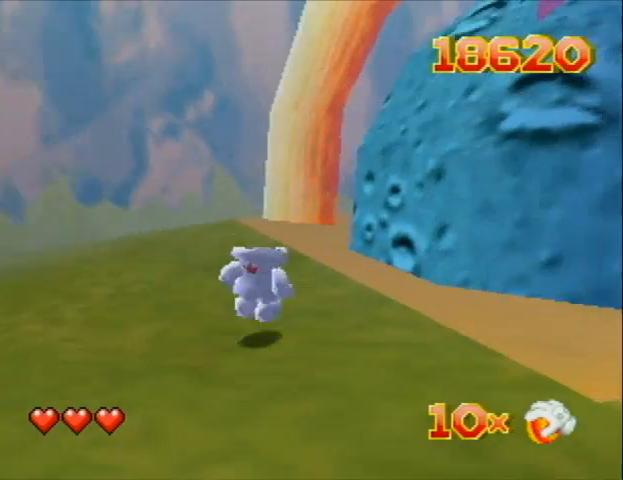
{"buttons": ["A", "DPAD_UP"], "left_stick": "center", "events": [[33, "A", "up"], [100, "A", "down"], [333, "DPAD_RIGHT", "up"]]}
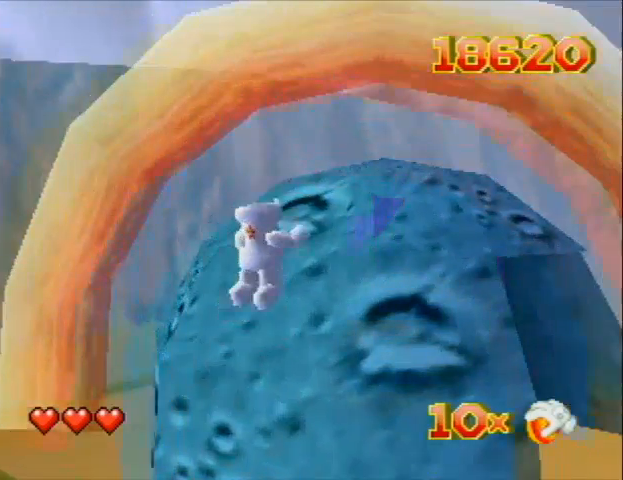
{"buttons": ["A", "DPAD_UP", "DPAD_RIGHT"], "left_stick": "center", "events": [[400, "DPAD_RIGHT", "down"]]}
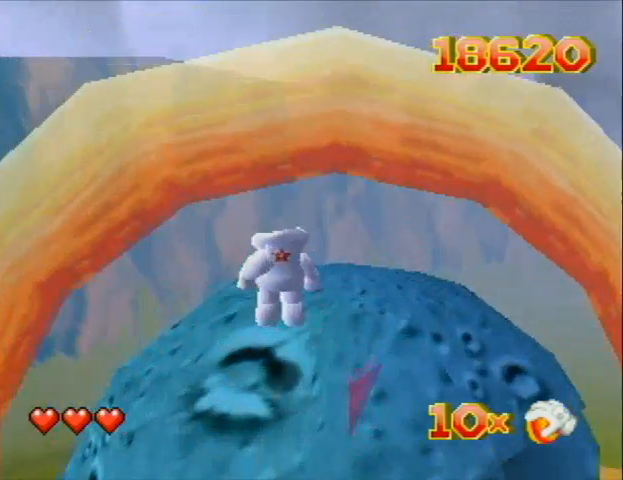
{"buttons": ["A", "DPAD_UP"], "left_stick": "center", "events": [[67, "DPAD_RIGHT", "up"], [100, "DPAD_UP", "up"], [333, "DPAD_UP", "down"]]}
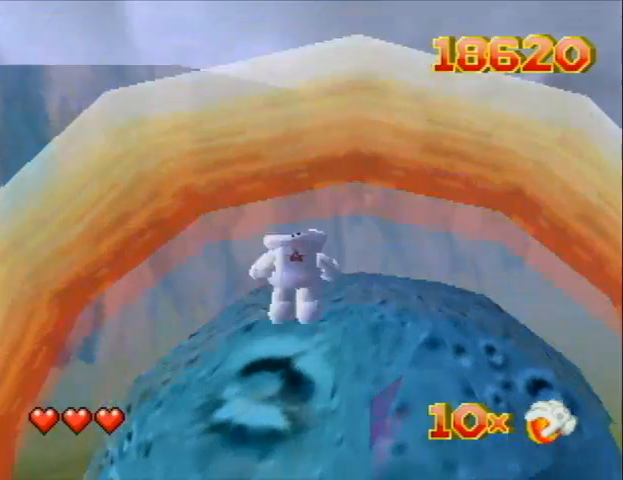
{"buttons": ["A"], "left_stick": "center", "events": [[33, "DPAD_RIGHT", "down"], [100, "DPAD_RIGHT", "up"], [133, "DPAD_UP", "up"]]}
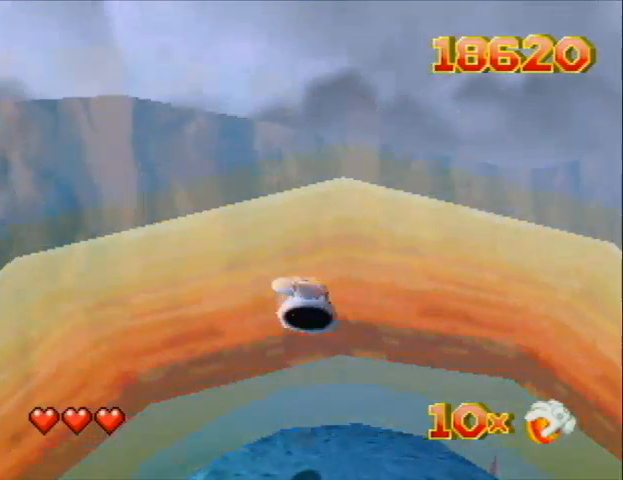
{"buttons": ["A"], "left_stick": "right", "events": [[167, "left_stick", "right"]]}
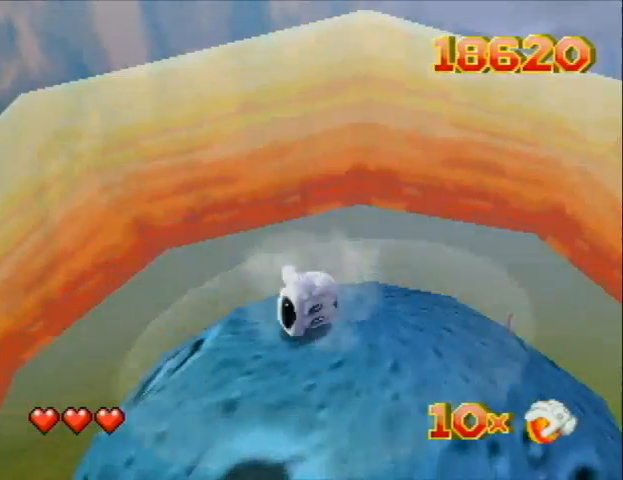
{"buttons": ["A"], "left_stick": "up-right", "events": [[33, "left_stick", "center"], [433, "left_stick", "up-right"]]}
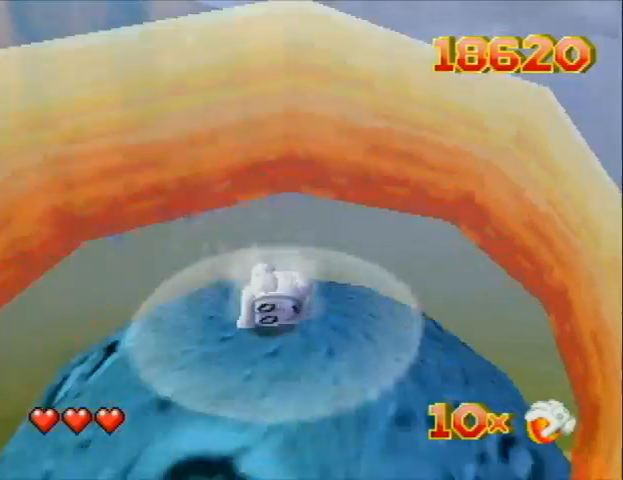
{"buttons": ["A"], "left_stick": "center", "events": [[233, "left_stick", "center"]]}
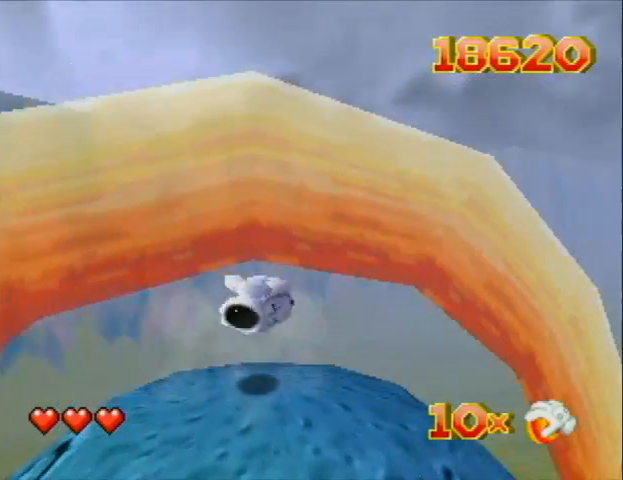
{"buttons": ["A"], "left_stick": "center", "events": [[100, "left_stick", "up-right"], [400, "left_stick", "center"]]}
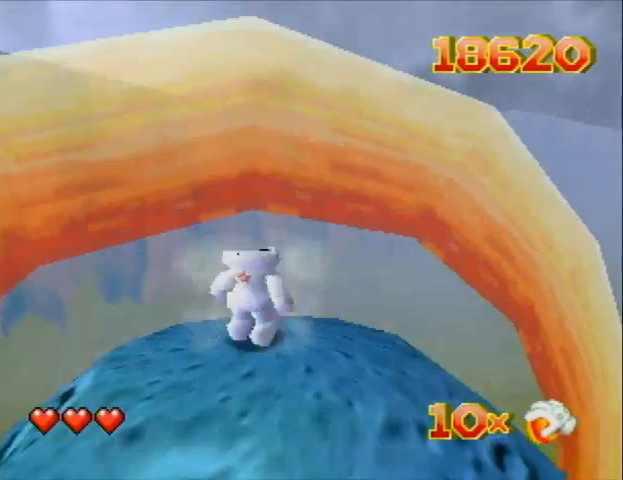
{"buttons": ["A"], "left_stick": "up-left", "events": [[400, "left_stick", "up-left"]]}
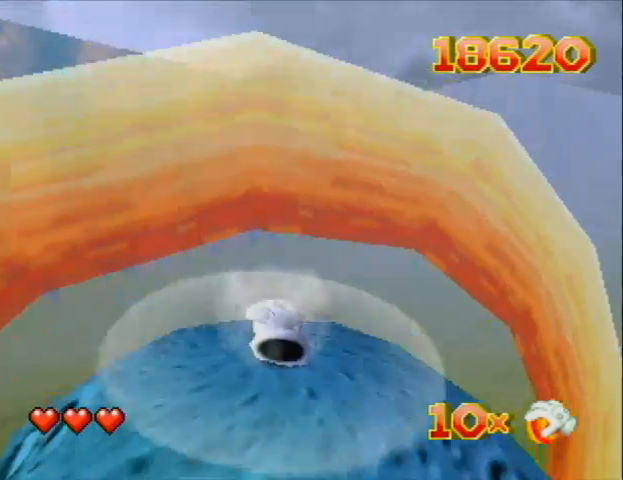
{"buttons": ["A"], "left_stick": "center", "events": [[133, "left_stick", "center"]]}
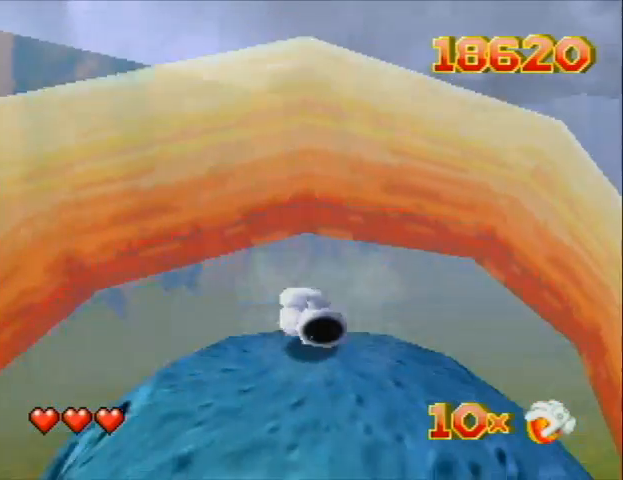
{"buttons": ["A"], "left_stick": "center", "events": [[67, "left_stick", "up-right"], [267, "left_stick", "up"], [400, "left_stick", "center"]]}
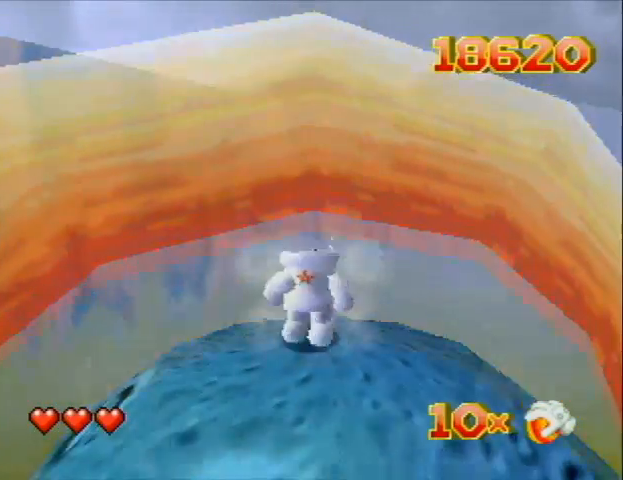
{"buttons": ["A"], "left_stick": "down", "events": [[467, "left_stick", "down"]]}
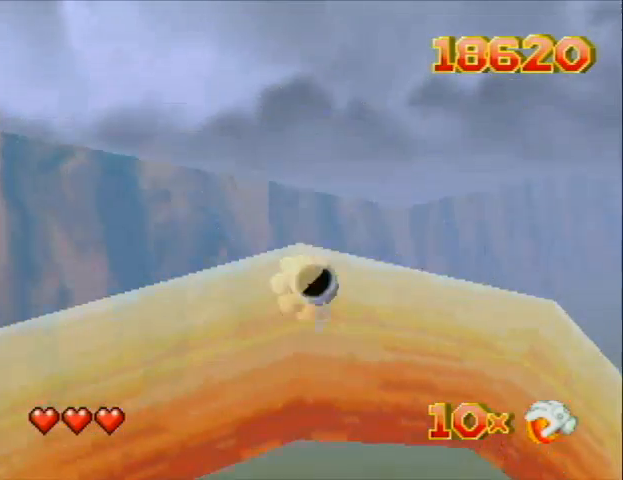
{"buttons": ["A"], "left_stick": "right", "events": [[133, "left_stick", "center"], [400, "left_stick", "right"]]}
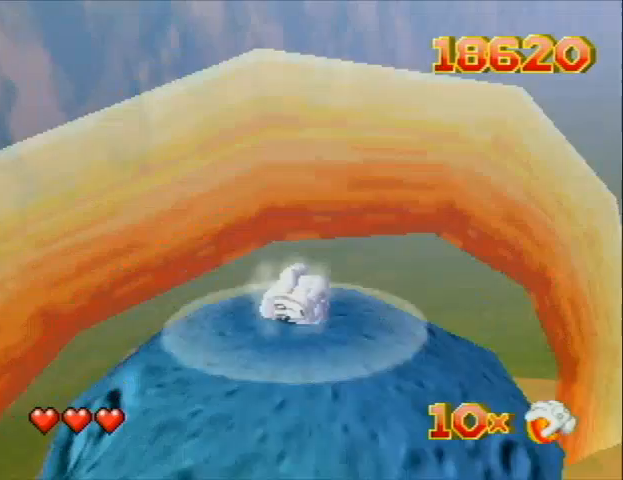
{"buttons": ["A"], "left_stick": "center", "events": [[133, "left_stick", "center"]]}
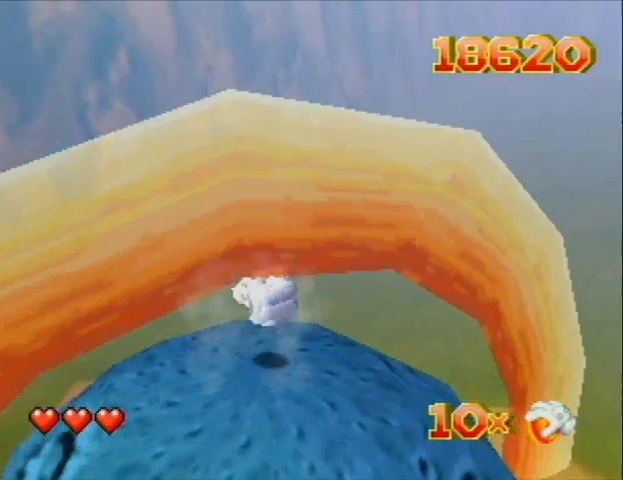
{"buttons": ["A"], "left_stick": "center", "events": [[133, "left_stick", "down-left"], [433, "left_stick", "center"]]}
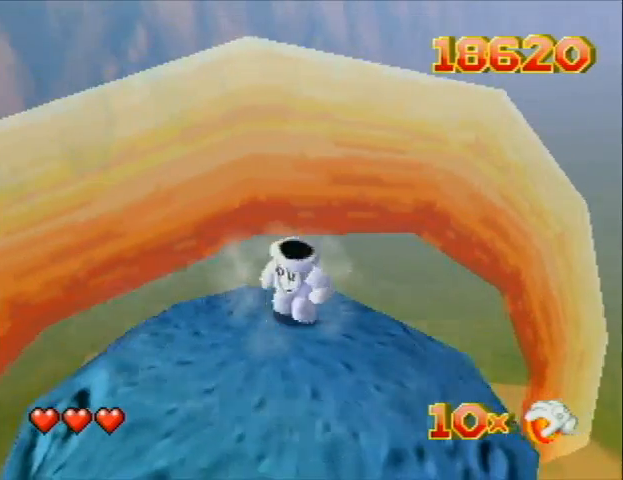
{"buttons": ["A"], "left_stick": "down-left", "events": [[367, "left_stick", "down-left"]]}